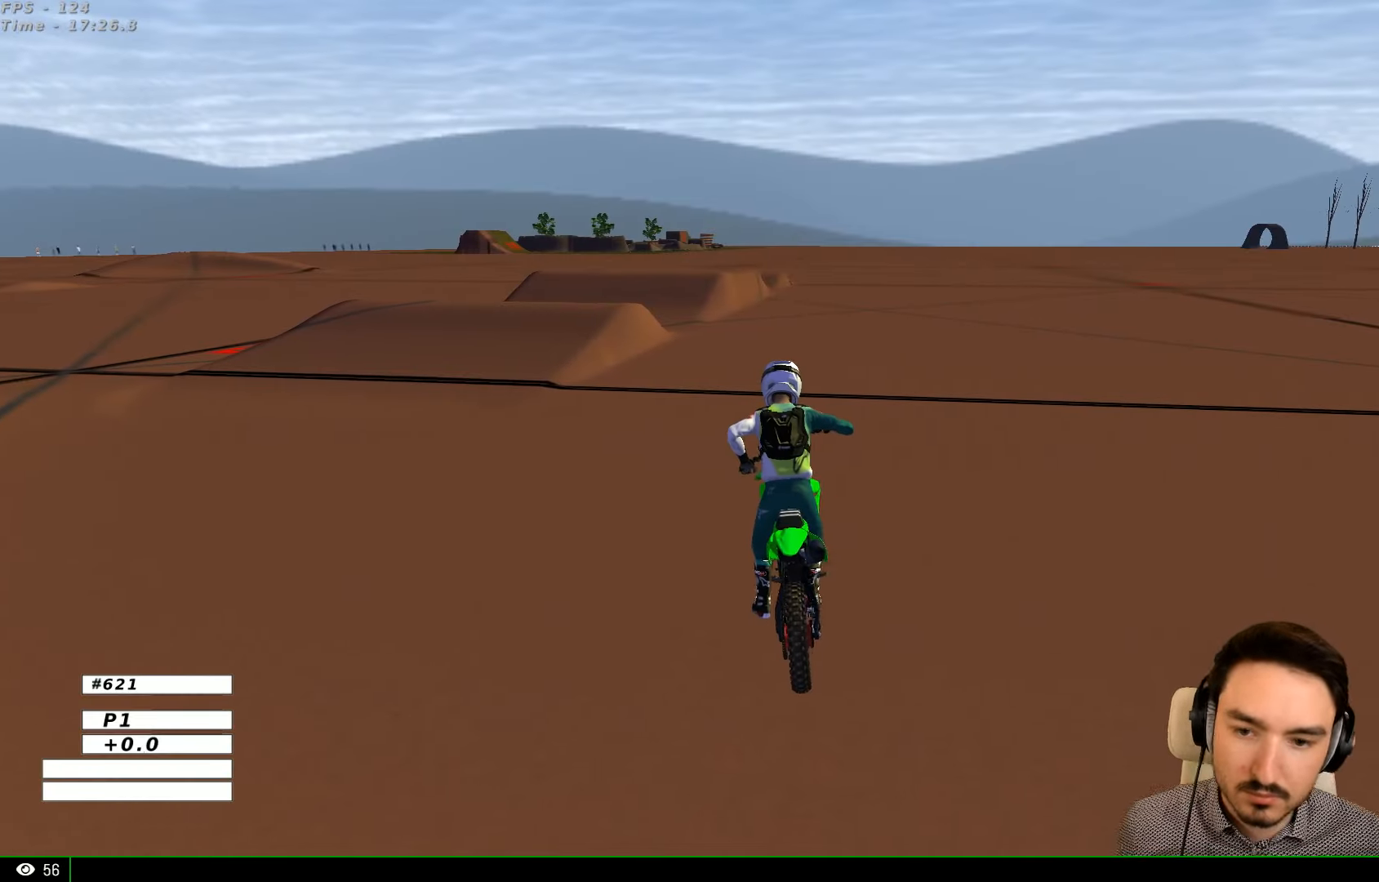
Gameplay with a controller (Xbox layout); each line is a JSON object with the inputs held at the frame after it. "events" lists button and stick changes between this image and that frame as [ms after this image, input, new state], when the widget could be followed in between. Not read: L1 L3 R3.
{"buttons": ["R2"], "left_stick": "center", "right_stick": "center", "events": [[133, "R2", "down"]]}
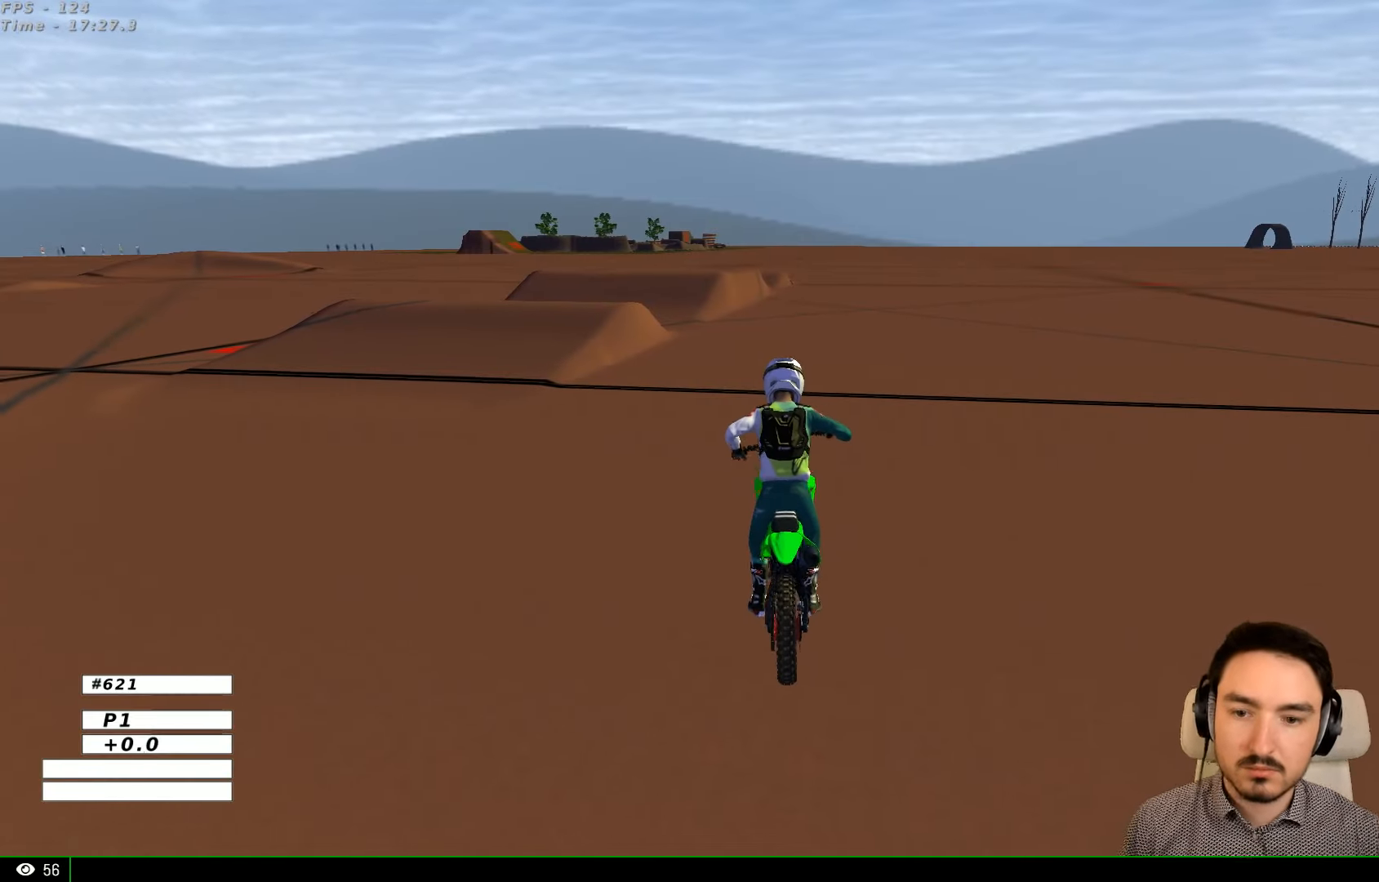
{"buttons": ["R2"], "left_stick": "left", "right_stick": "center", "events": [[433, "left_stick", "left"]]}
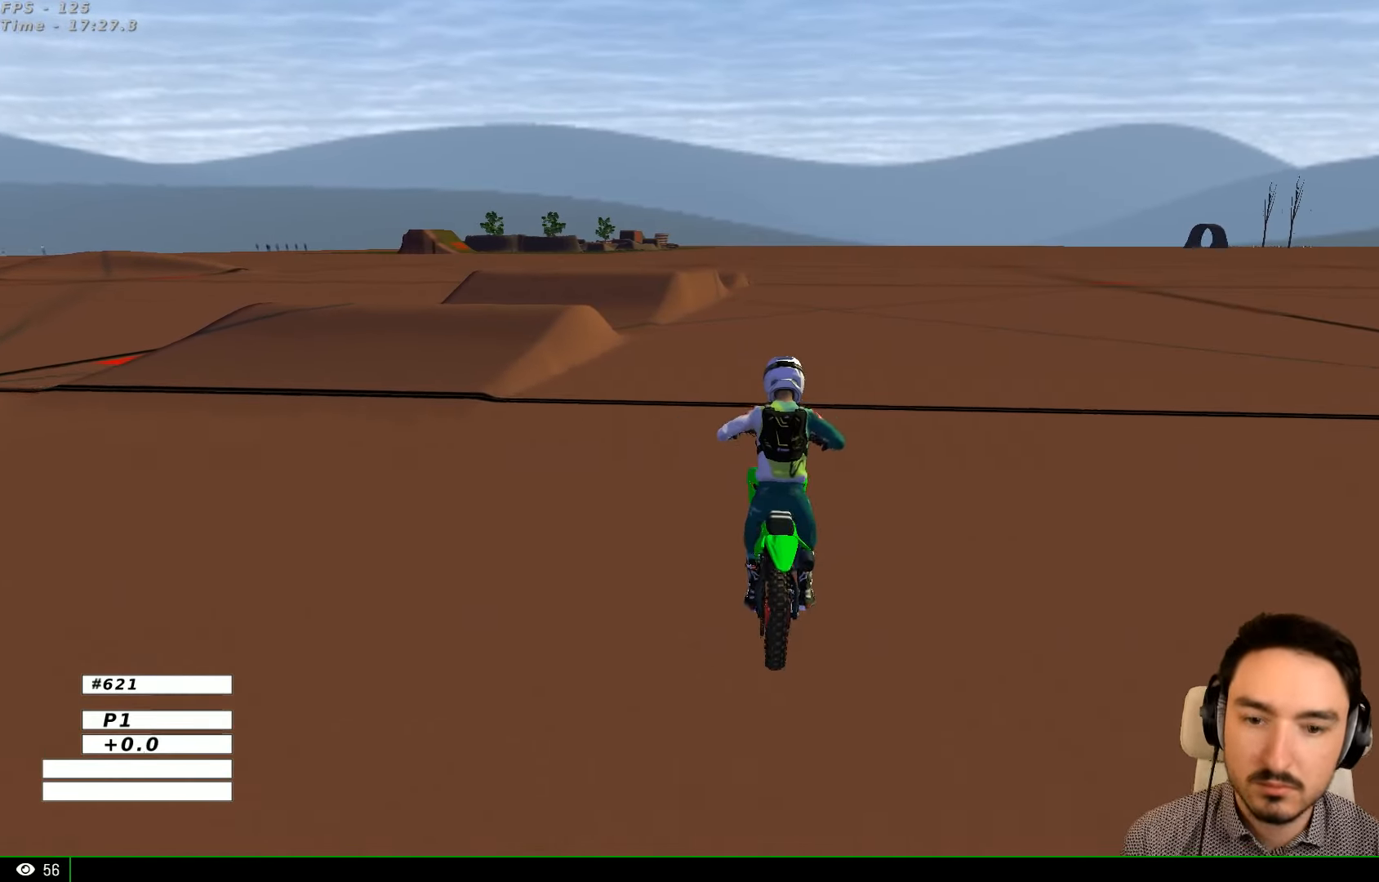
{"buttons": ["R2"], "left_stick": "right", "right_stick": "center", "events": [[200, "left_stick", "center"], [300, "B", "down"], [400, "B", "up"], [433, "left_stick", "right"]]}
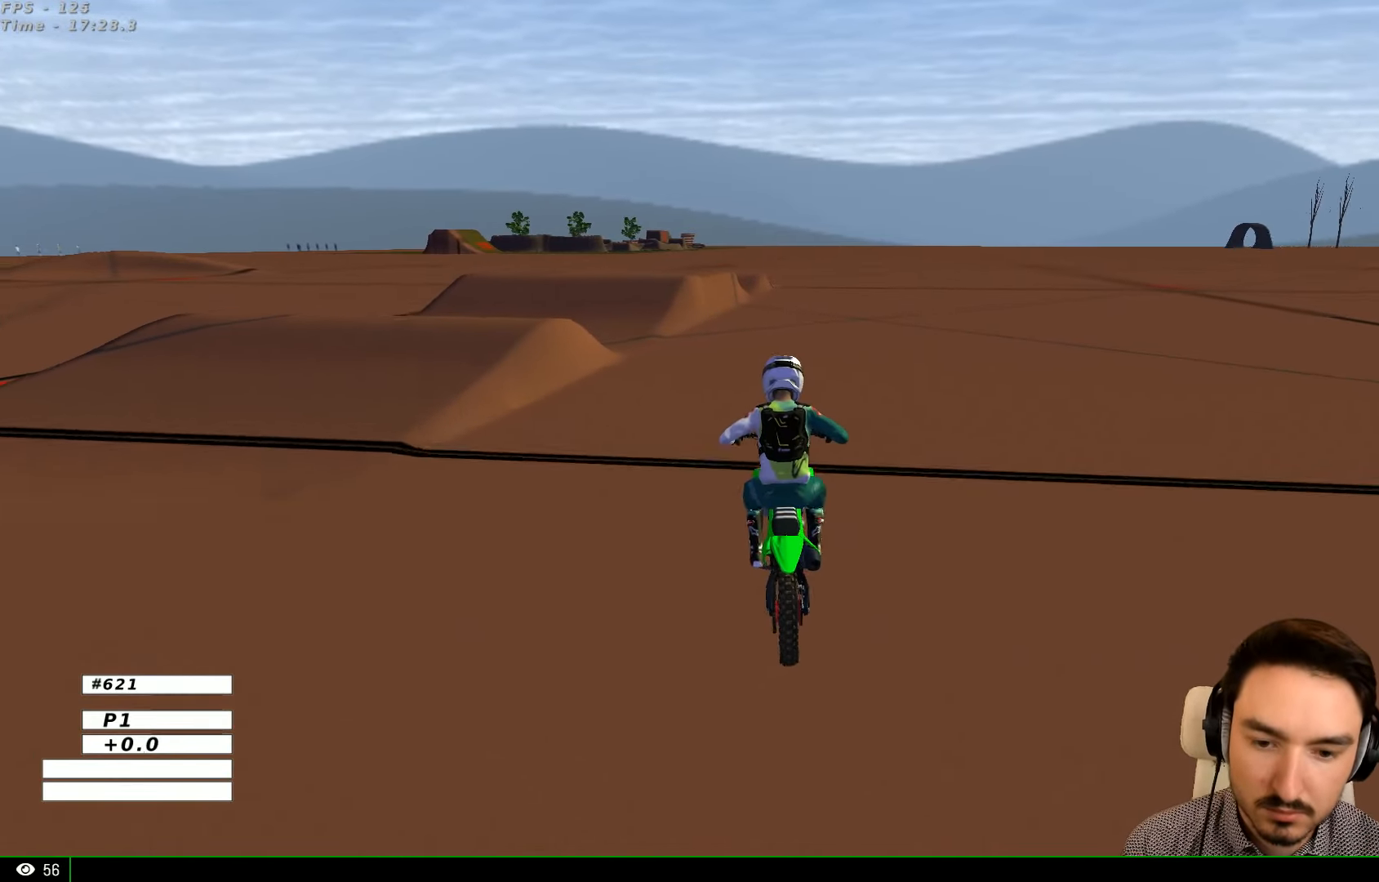
{"buttons": ["R2"], "left_stick": "center", "right_stick": "center", "events": [[366, "left_stick", "center"]]}
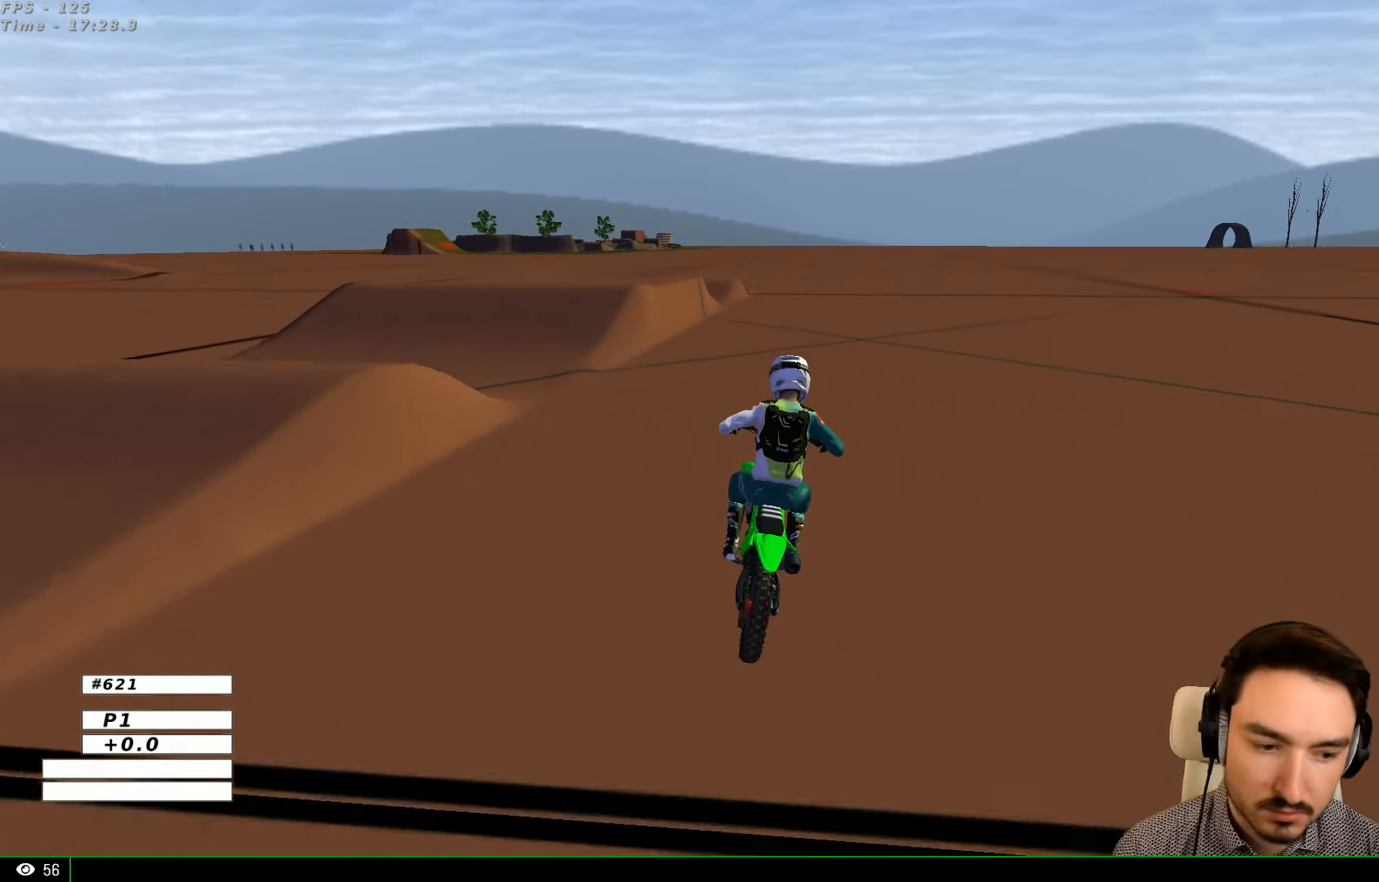
{"buttons": ["R2"], "left_stick": "center", "right_stick": "center", "events": []}
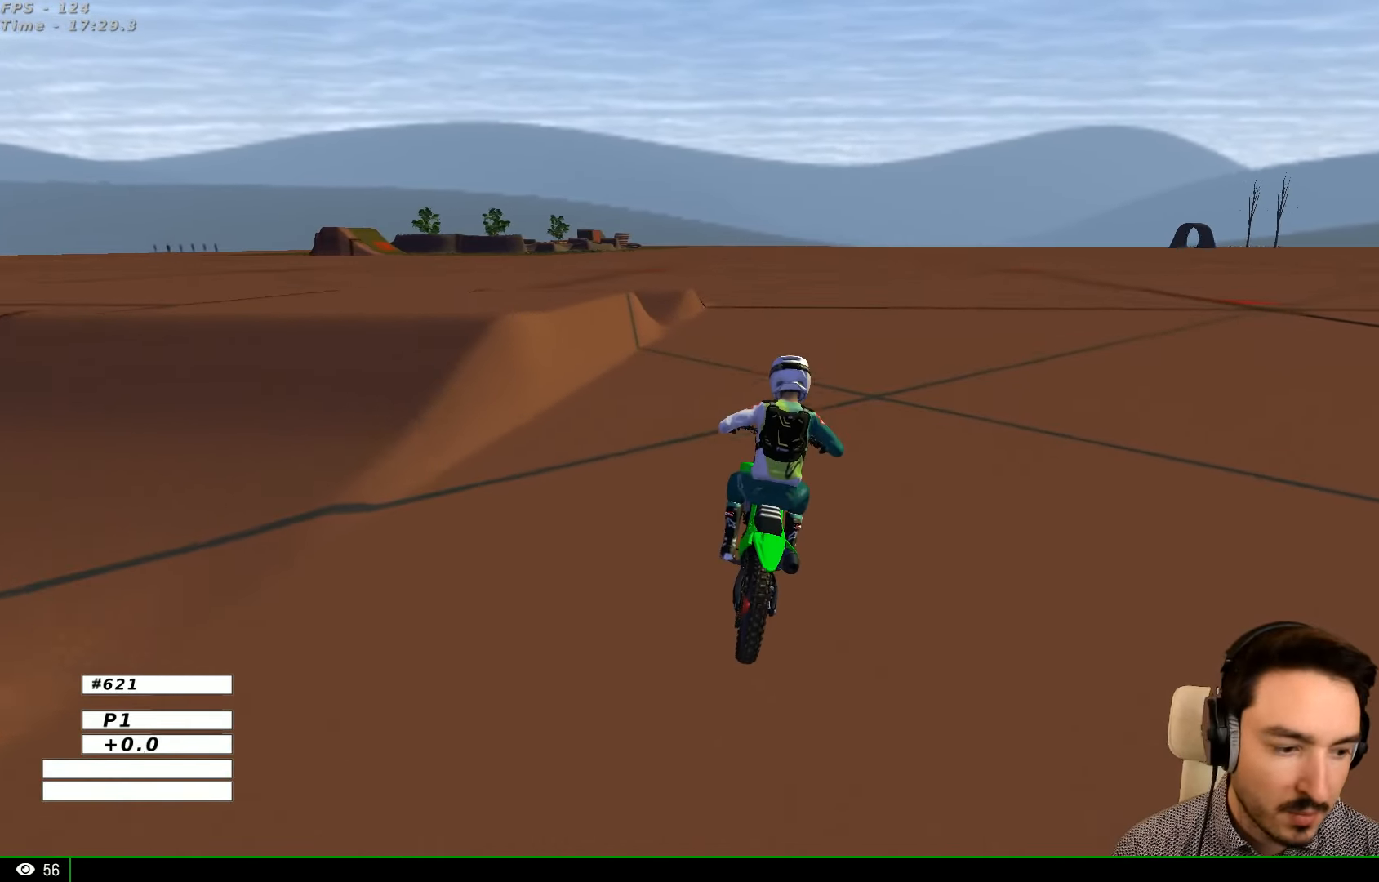
{"buttons": ["R2"], "left_stick": "center", "right_stick": "center", "events": []}
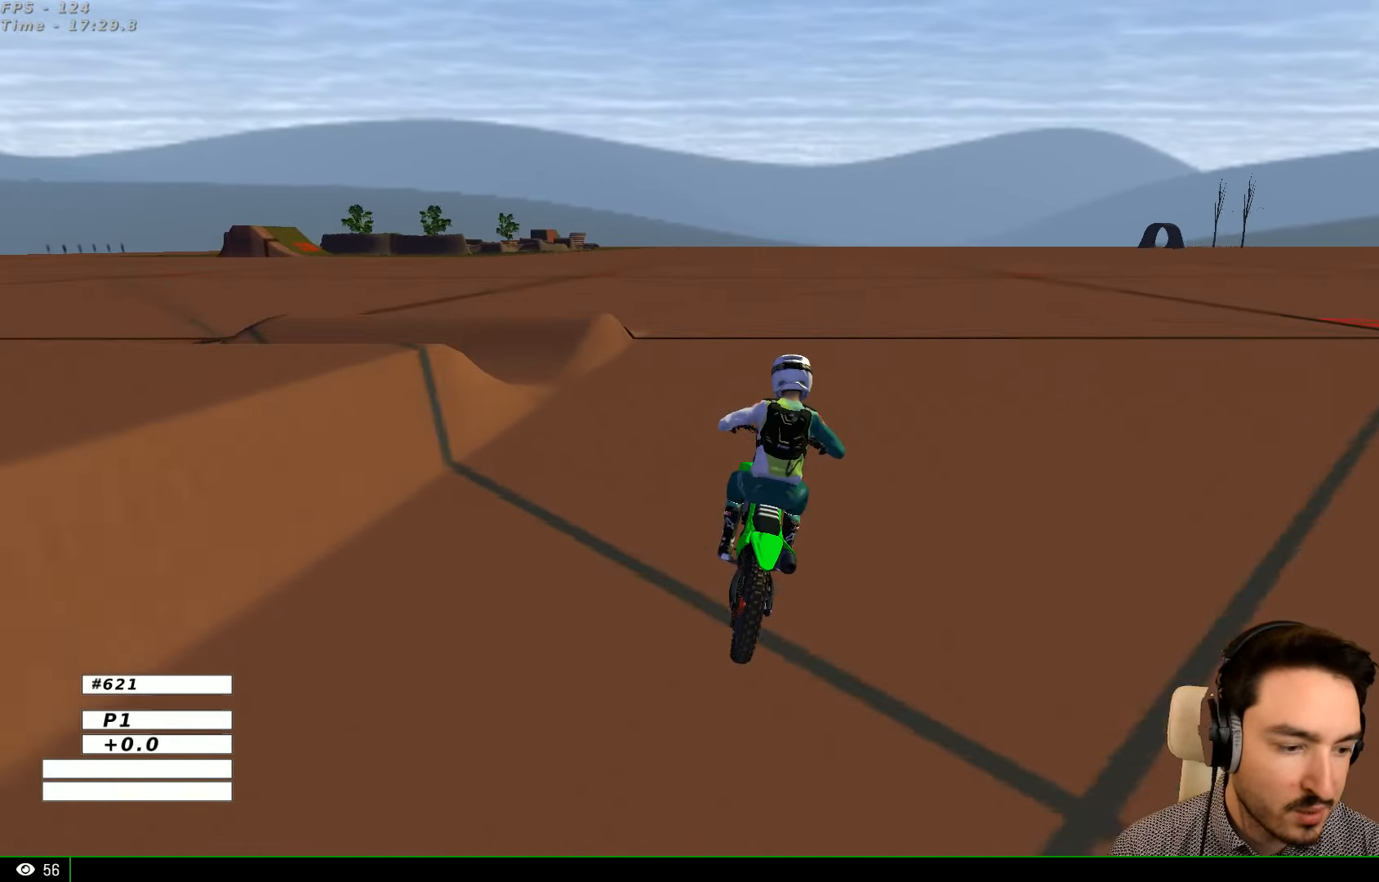
{"buttons": ["A", "L2"], "left_stick": "center", "right_stick": "center", "events": [[200, "L2", "down"], [200, "R2", "up"], [233, "A", "down"]]}
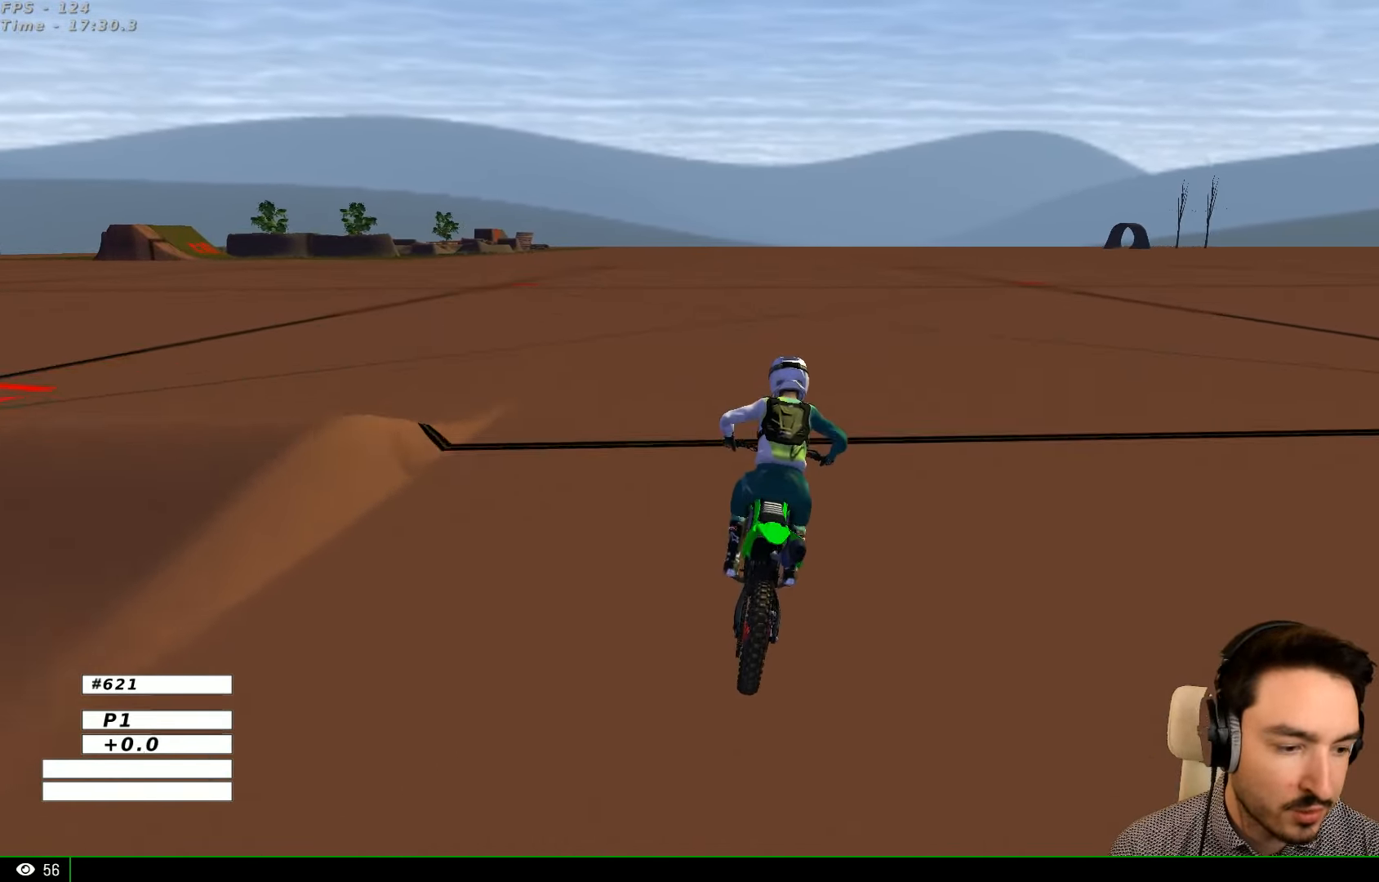
{"buttons": ["A", "L2"], "left_stick": "left", "right_stick": "center", "events": [[200, "left_stick", "left"]]}
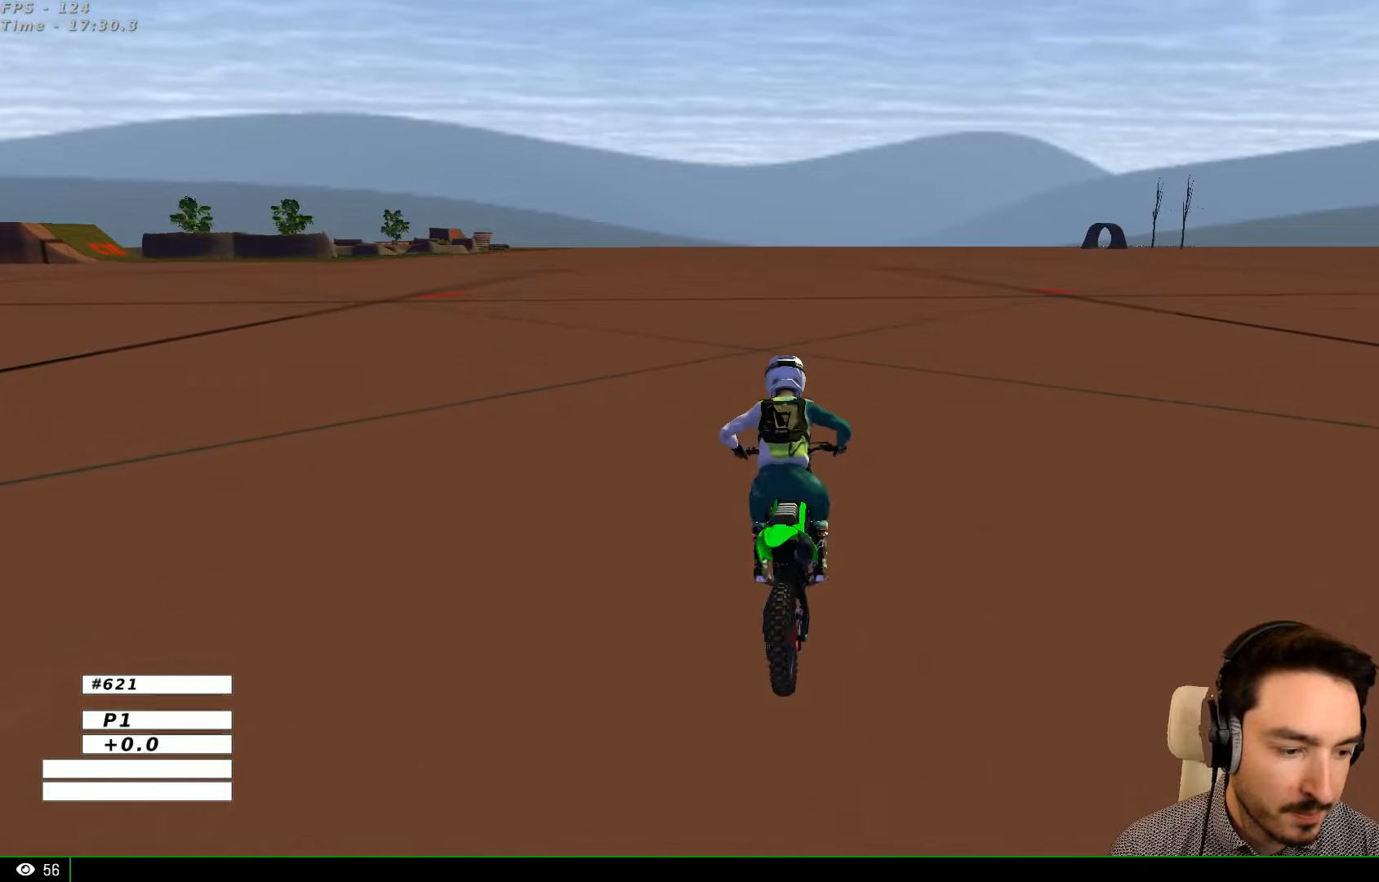
{"buttons": ["A", "L2"], "left_stick": "left", "right_stick": "center", "events": []}
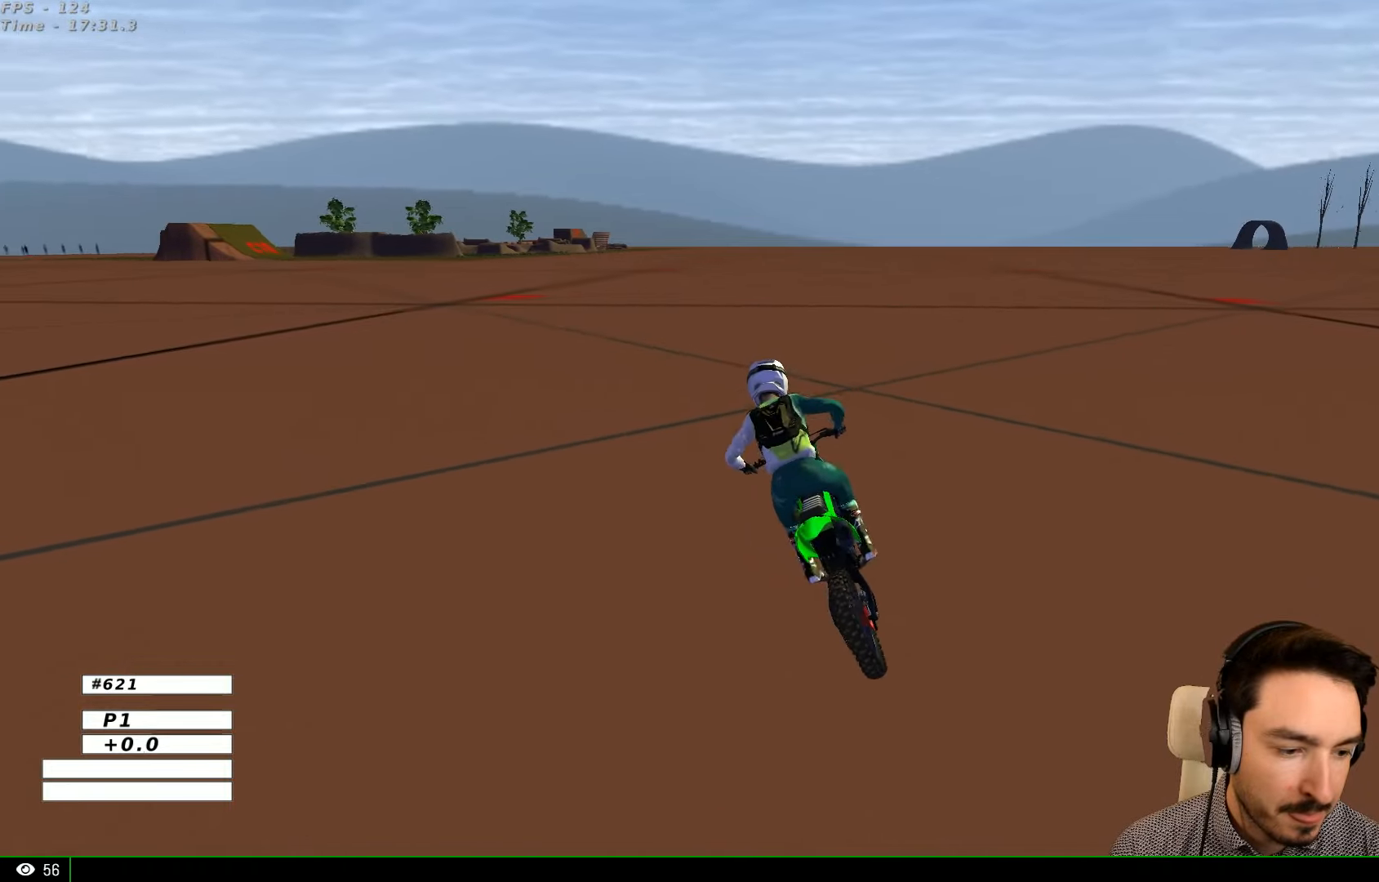
{"buttons": [], "left_stick": "center", "right_stick": "center", "events": [[167, "A", "up"], [167, "L2", "up"], [234, "left_stick", "center"], [334, "X", "down"], [434, "X", "up"]]}
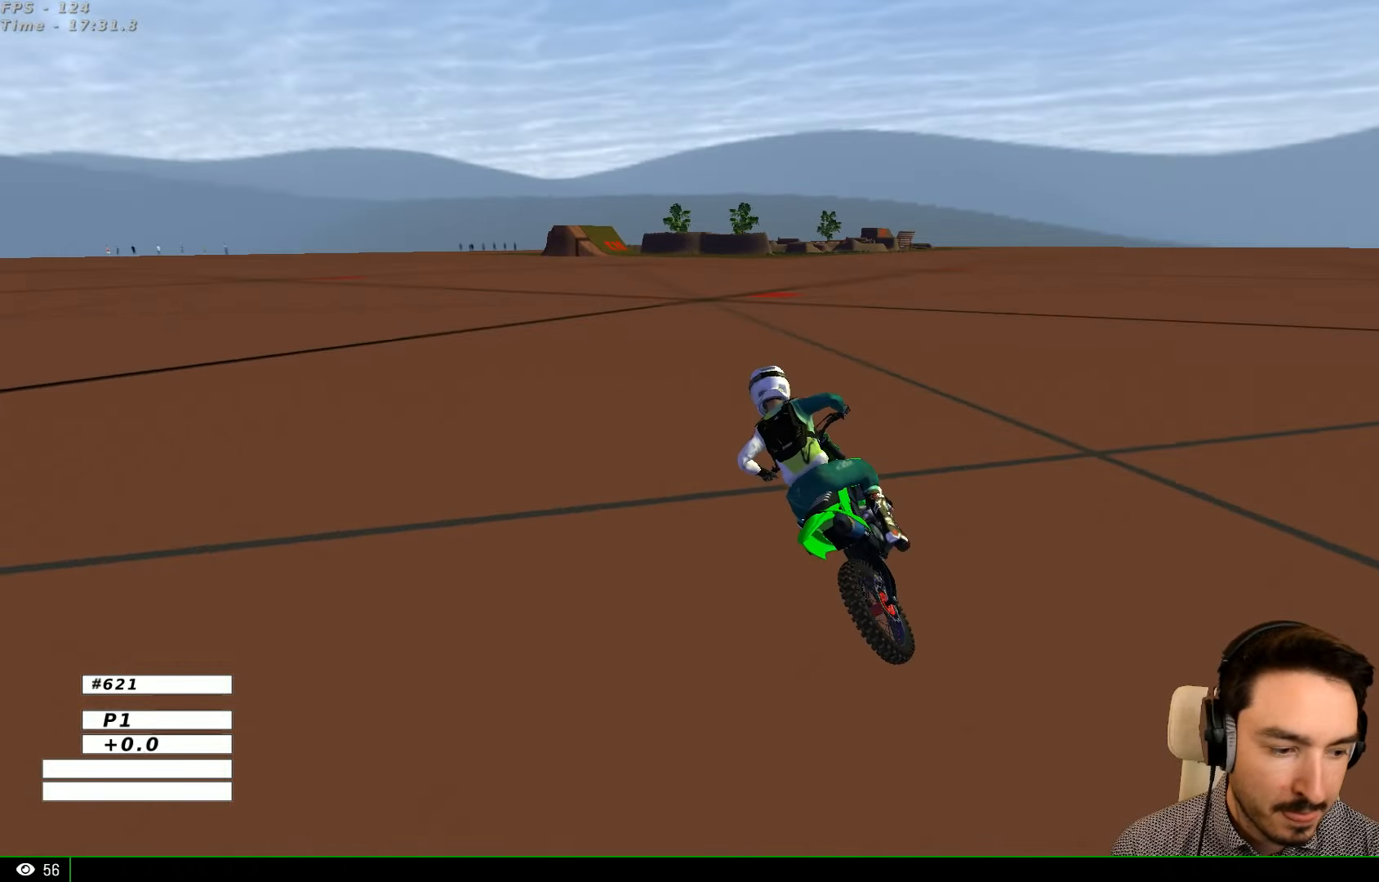
{"buttons": [], "left_stick": "center", "right_stick": "center", "events": [[34, "X", "down"], [34, "left_stick", "left"], [100, "X", "up"], [100, "left_stick", "center"], [234, "R2", "down"], [400, "R2", "up"]]}
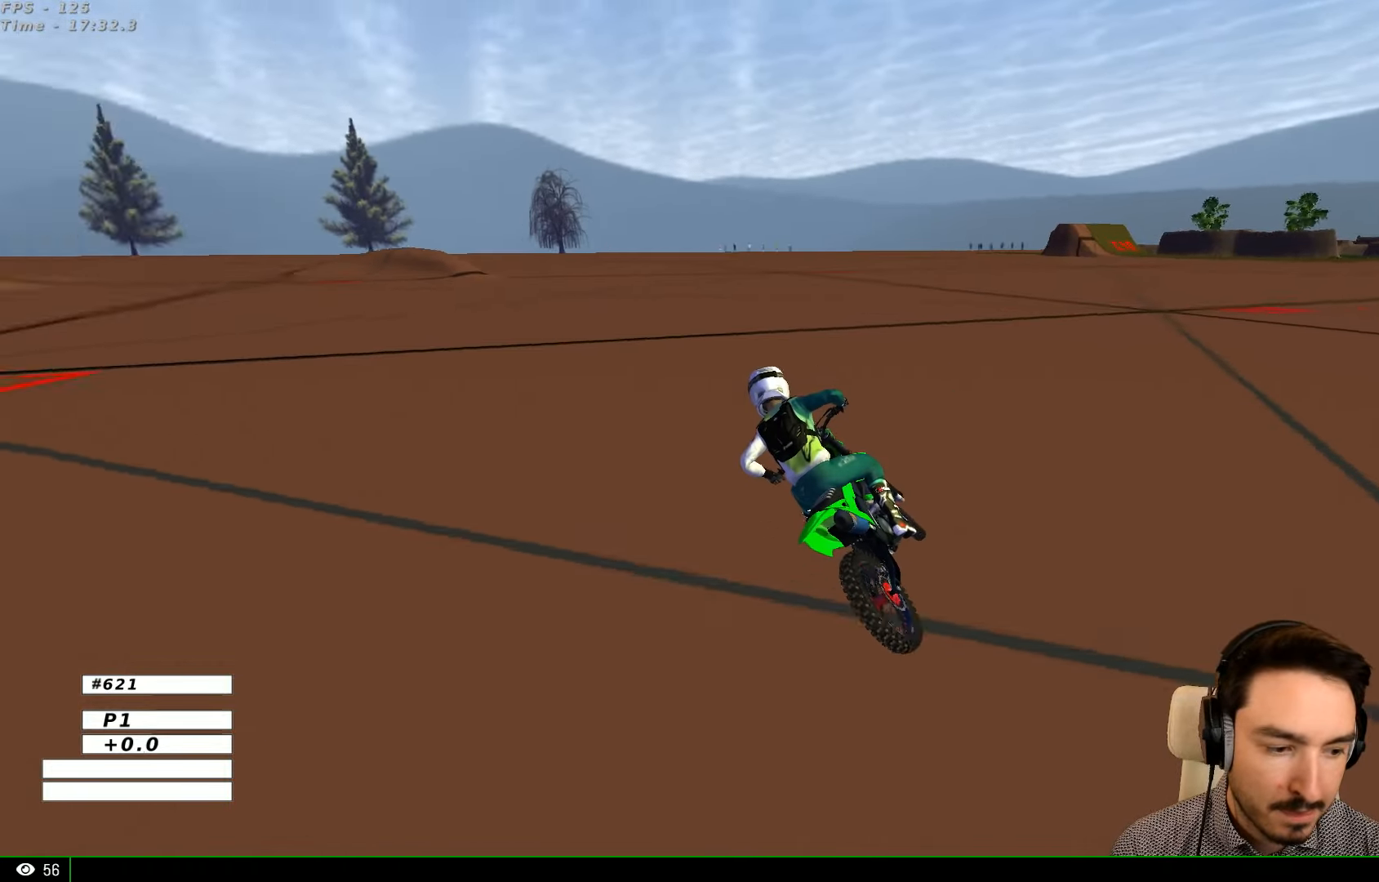
{"buttons": [], "left_stick": "center", "right_stick": "center", "events": [[34, "R2", "down"], [100, "R2", "up"], [234, "R2", "down"], [300, "R2", "up"], [434, "R2", "down"], [500, "R2", "up"]]}
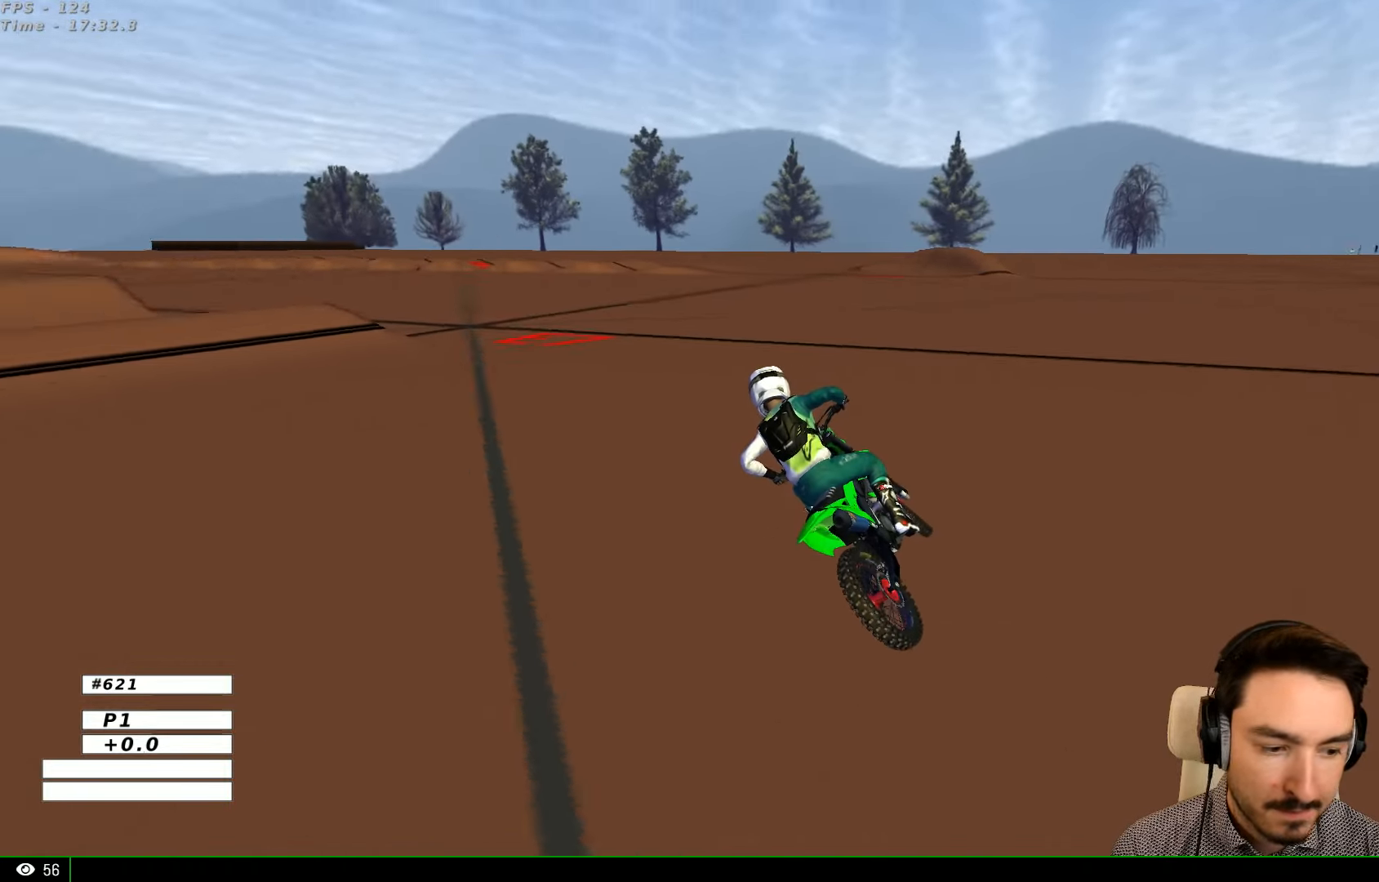
{"buttons": ["R2"], "left_stick": "right", "right_stick": "center", "events": [[200, "R2", "down"], [234, "R2", "up"], [334, "left_stick", "right"], [400, "R2", "down"]]}
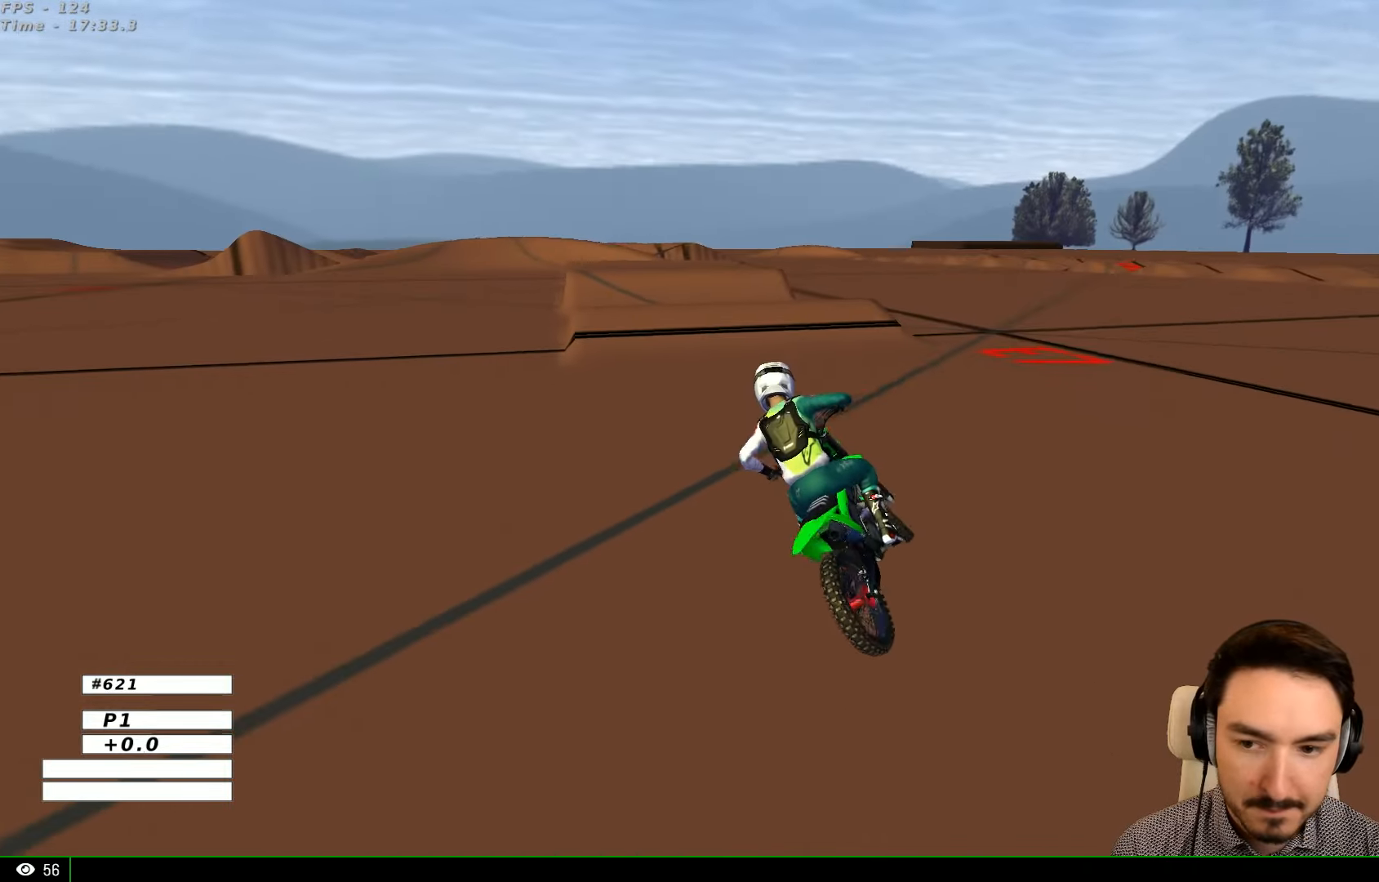
{"buttons": ["R2"], "left_stick": "right", "right_stick": "center", "events": [[67, "R2", "up"], [134, "R2", "down"], [300, "R2", "up"], [300, "left_stick", "center"], [400, "R2", "down"], [500, "left_stick", "right"]]}
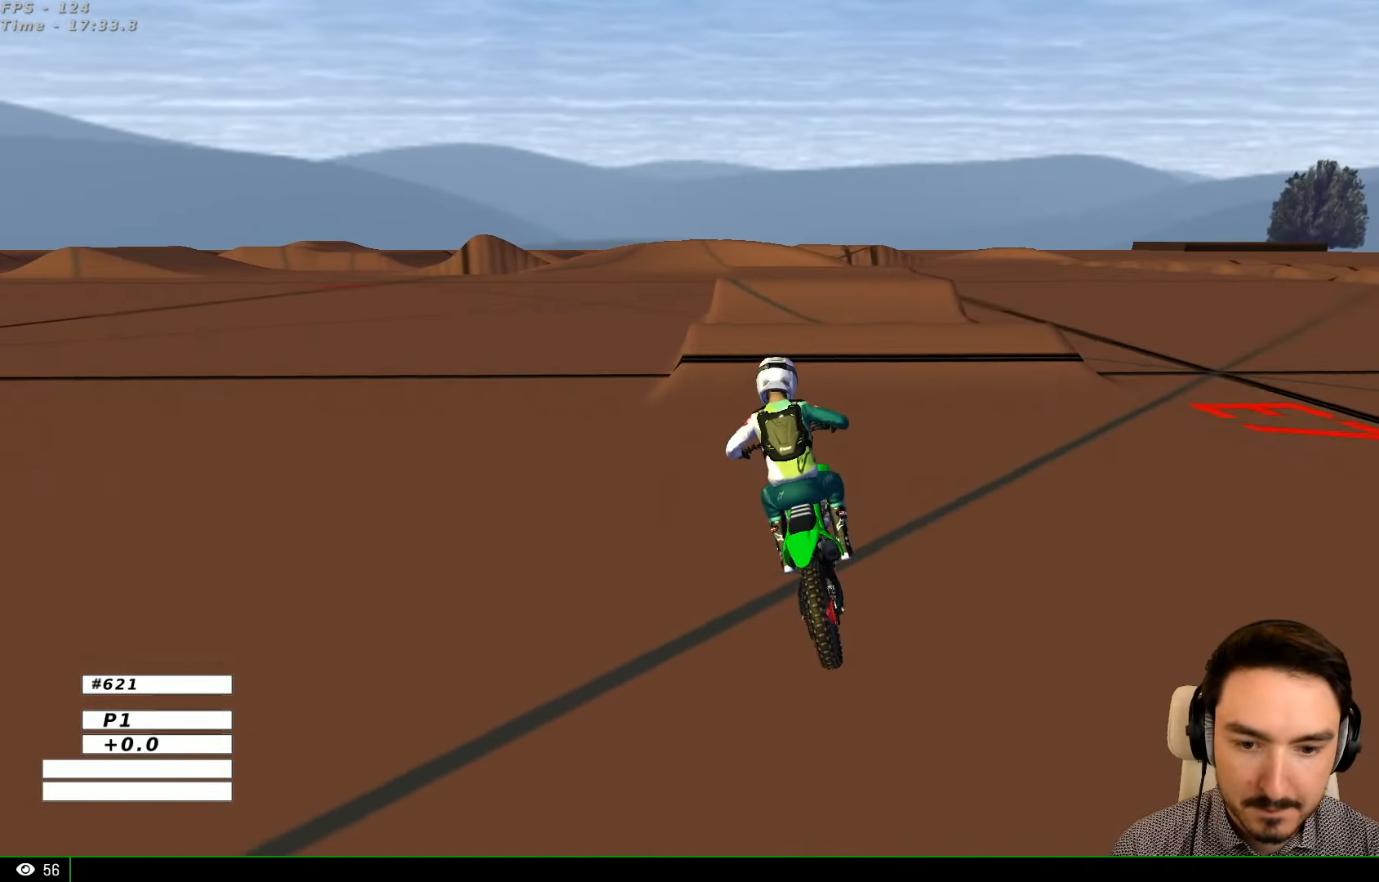
{"buttons": ["R2"], "left_stick": "right", "right_stick": "center", "events": []}
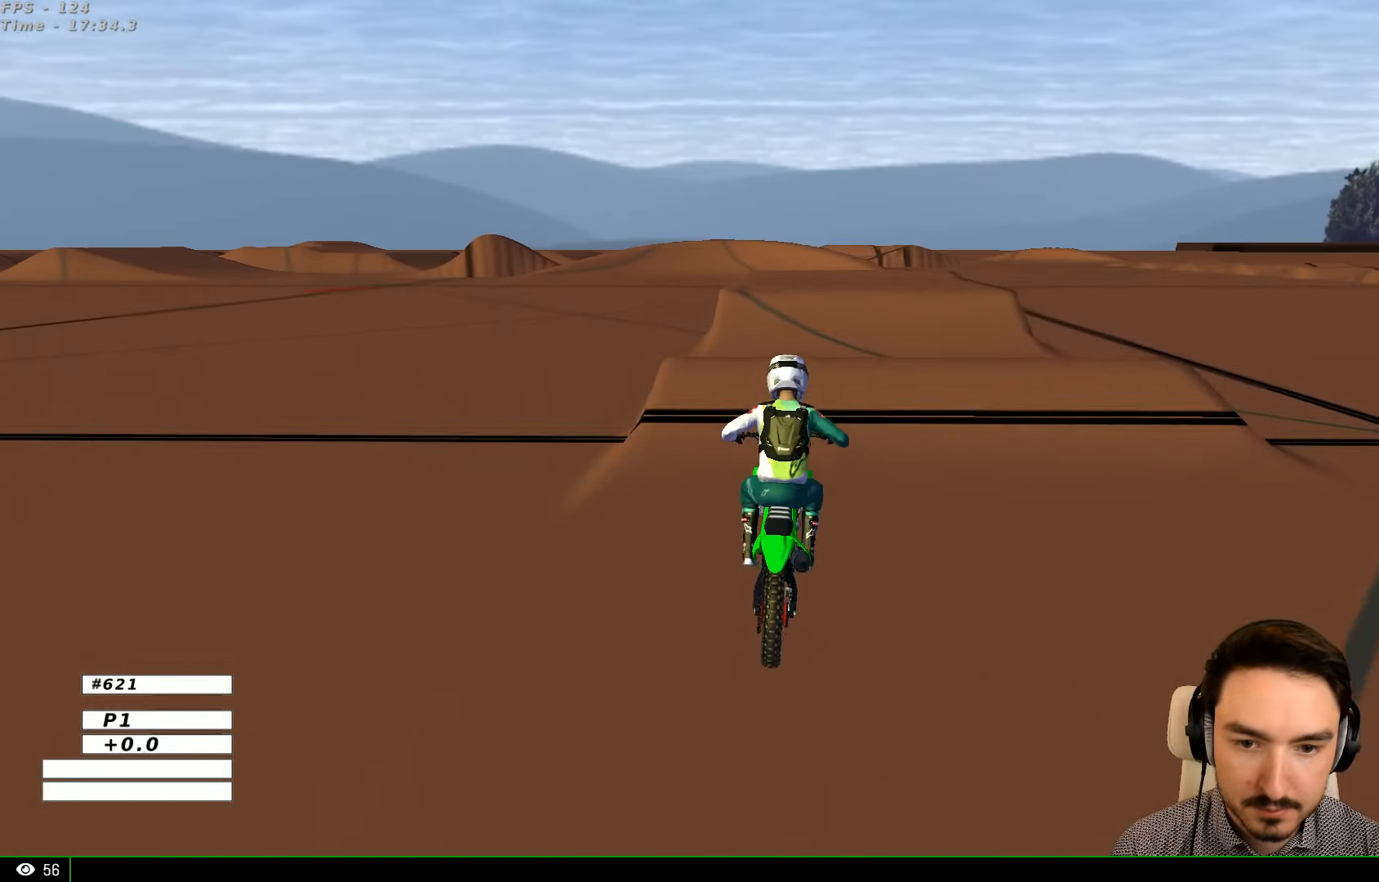
{"buttons": ["R2"], "left_stick": "down", "right_stick": "center", "events": [[34, "B", "down"], [100, "B", "up"], [100, "left_stick", "center"], [434, "left_stick", "down"]]}
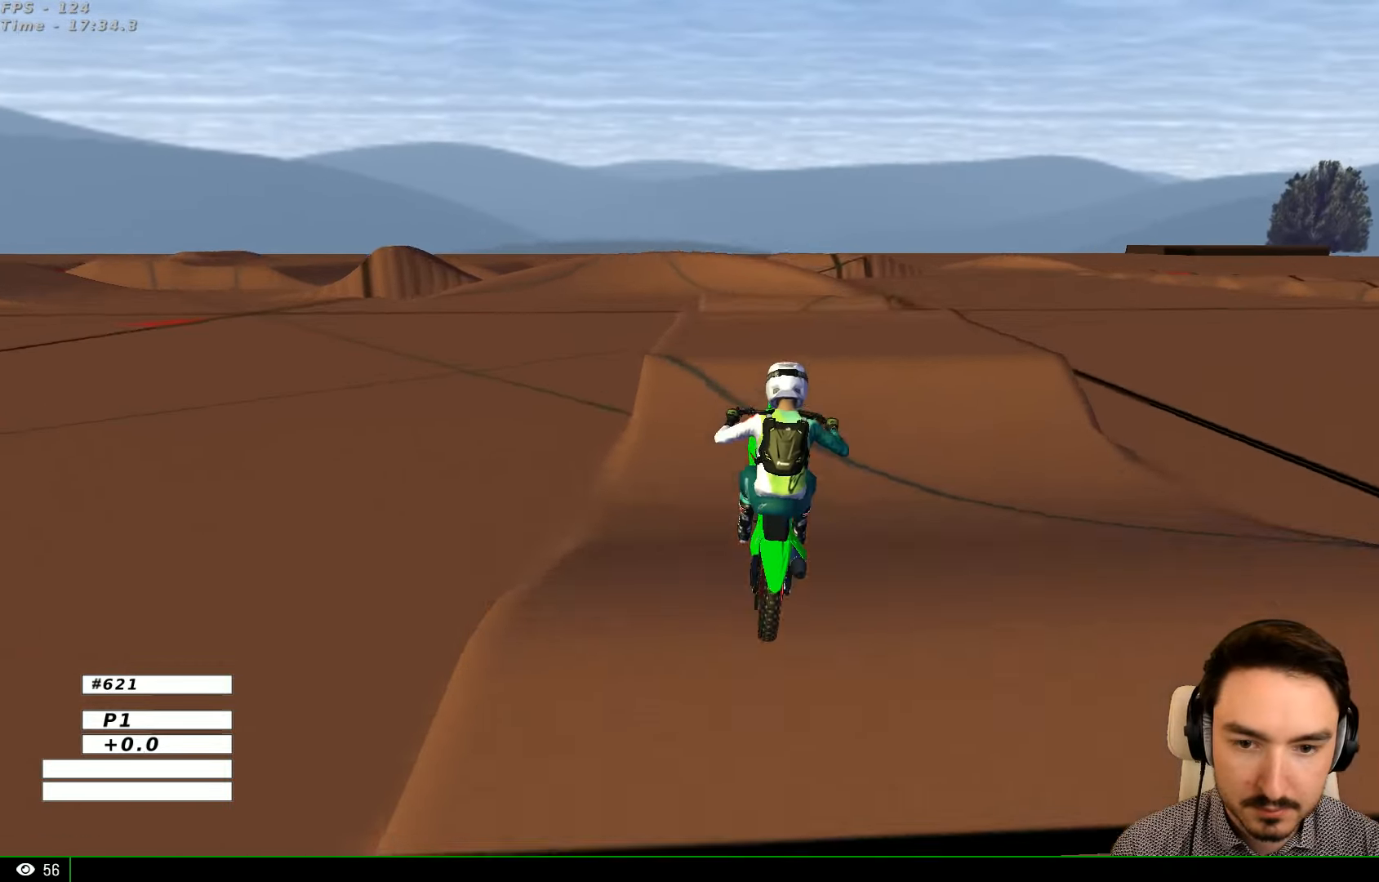
{"buttons": [], "left_stick": "left", "right_stick": "center", "events": [[200, "R2", "up"], [300, "left_stick", "center"], [500, "left_stick", "left"]]}
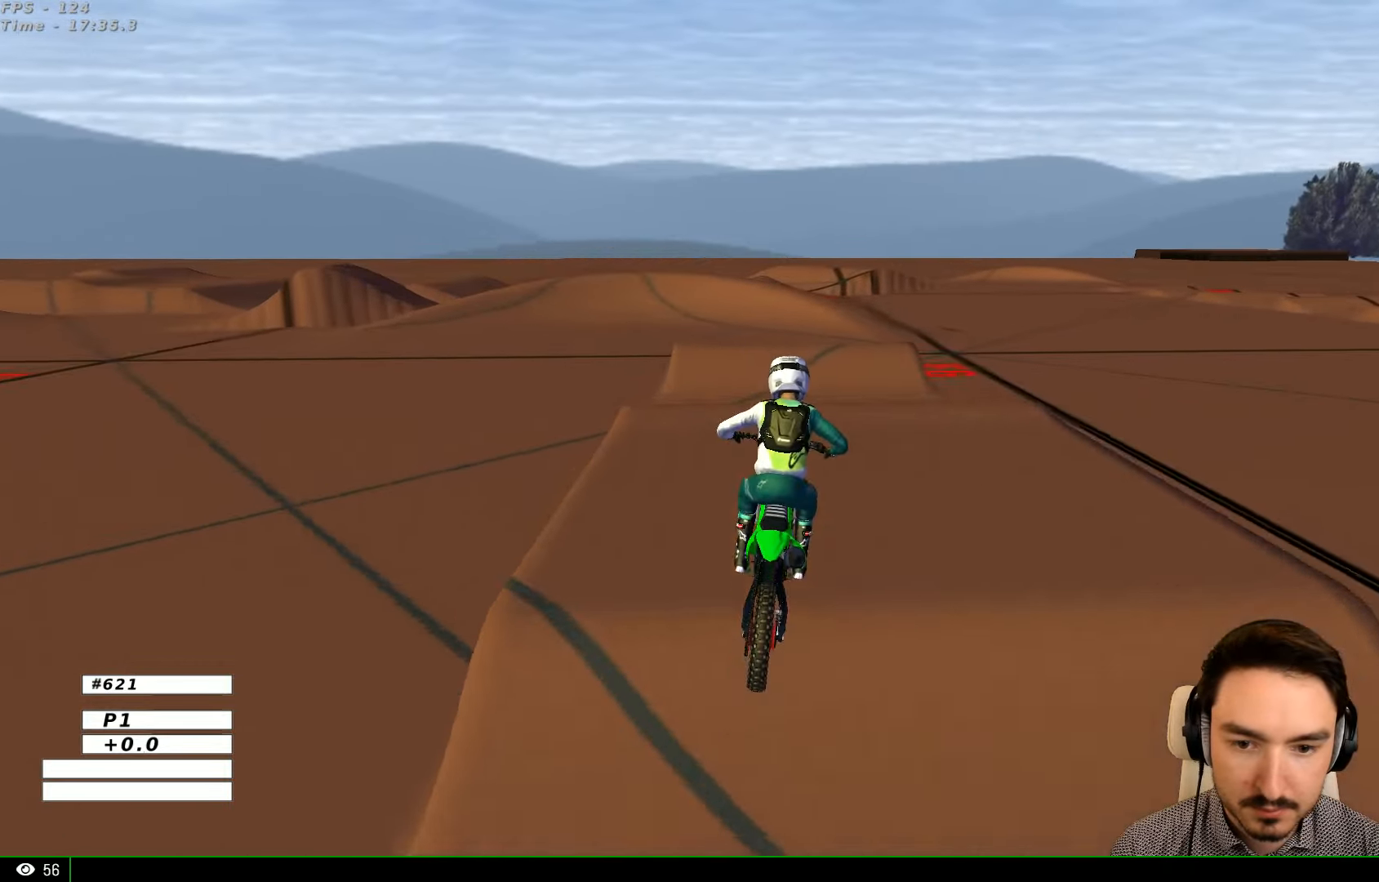
{"buttons": ["R2"], "left_stick": "down", "right_stick": "center", "events": [[100, "R2", "down"], [100, "left_stick", "center"], [434, "left_stick", "down"]]}
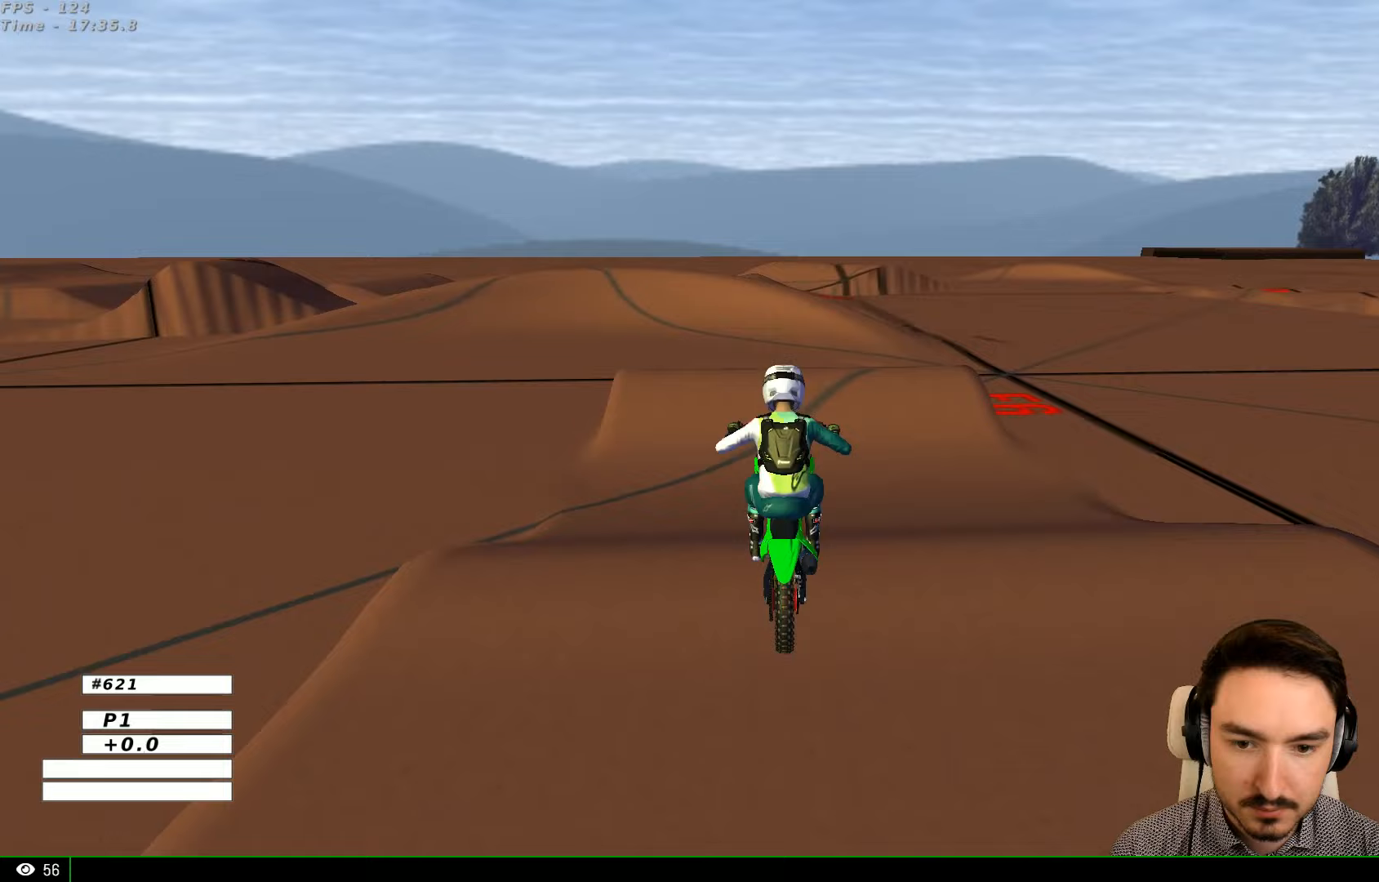
{"buttons": [], "left_stick": "center", "right_stick": "center", "events": [[100, "left_stick", "center"], [200, "R2", "up"]]}
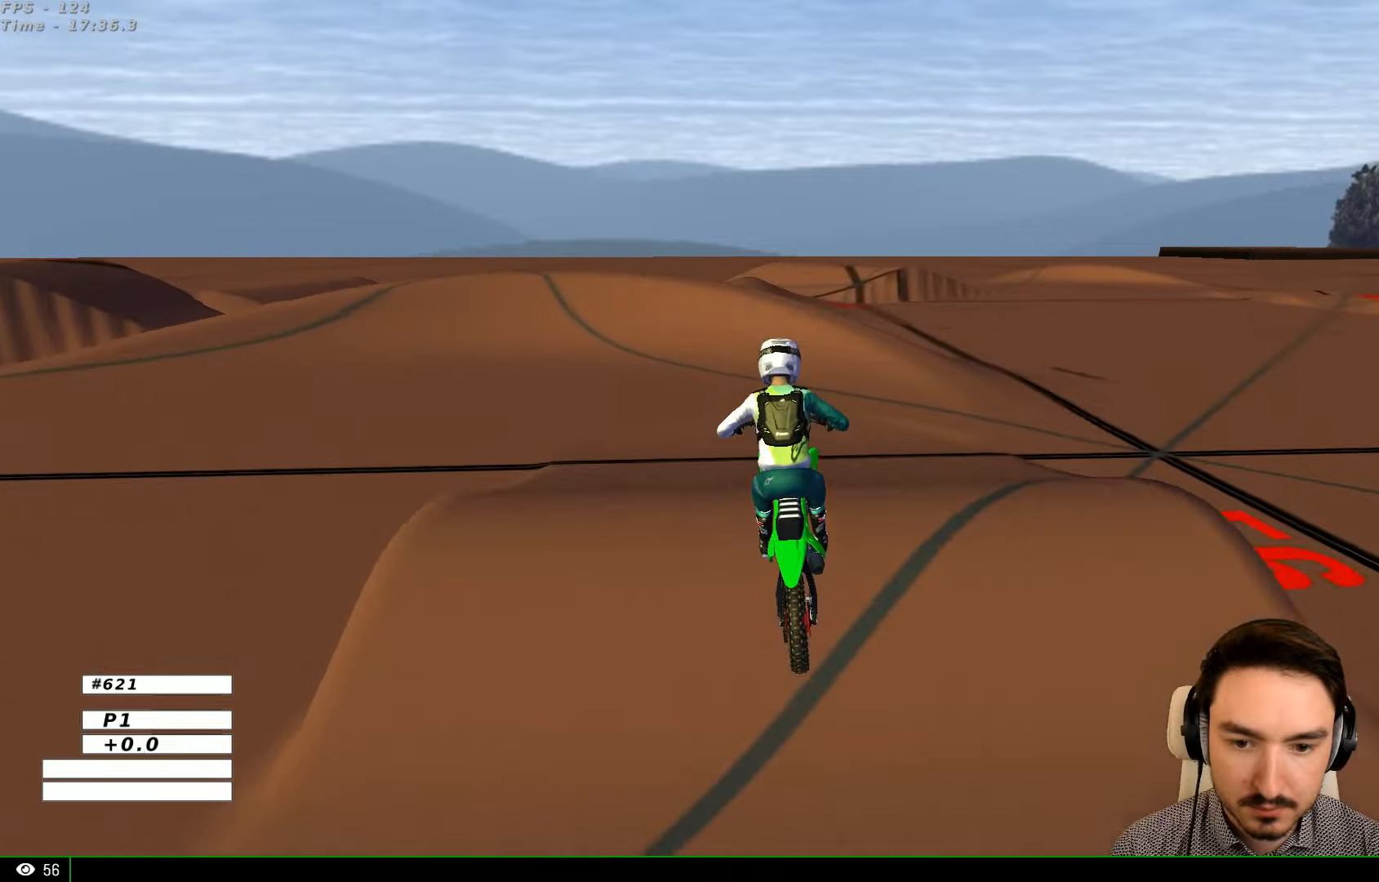
{"buttons": [], "left_stick": "down-left", "right_stick": "center", "events": [[33, "left_stick", "down"], [133, "R2", "down"], [333, "R2", "up"], [400, "left_stick", "down-left"]]}
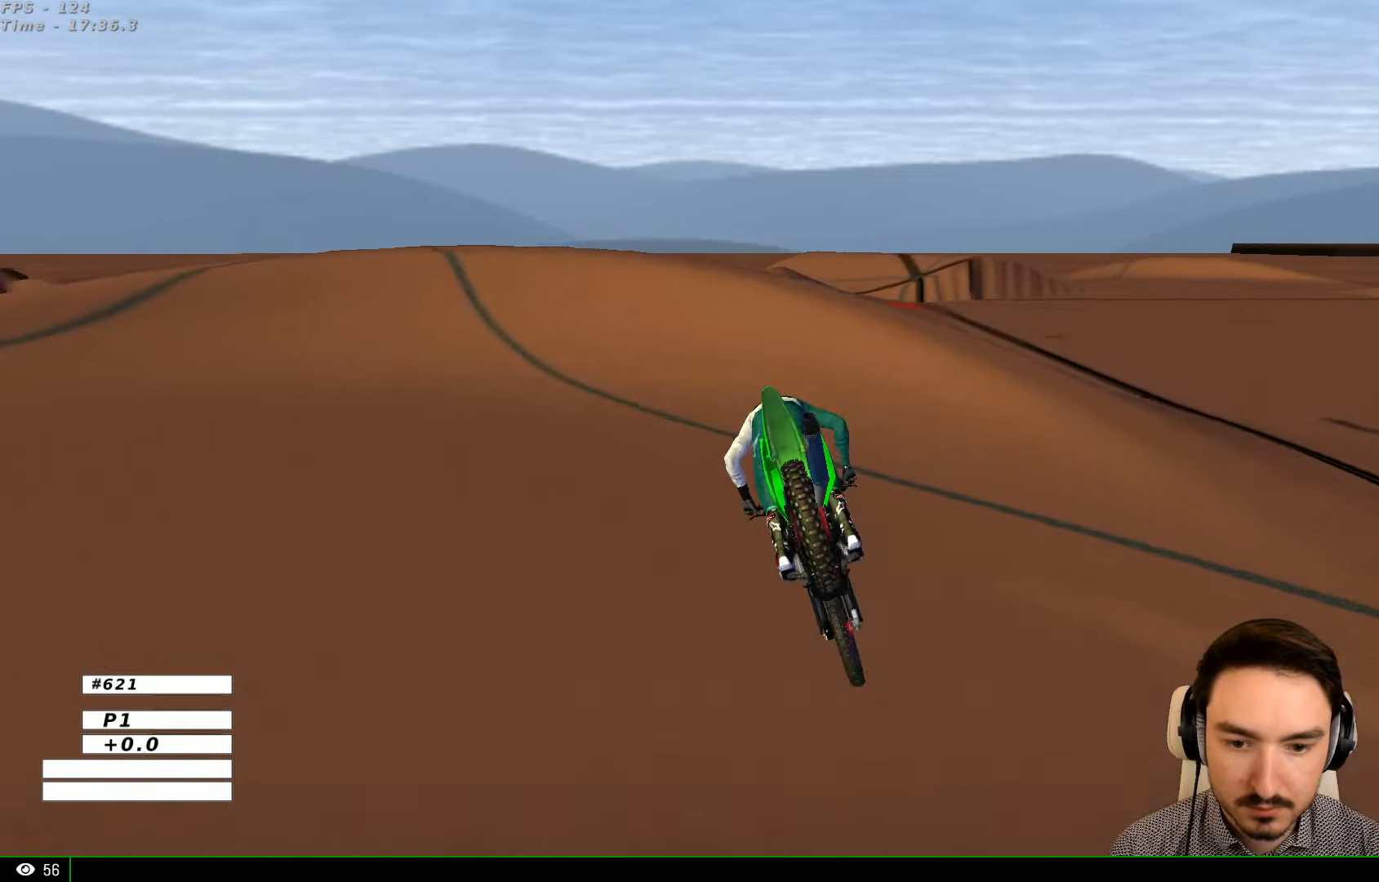
{"buttons": [], "left_stick": "down-left", "right_stick": "center", "events": []}
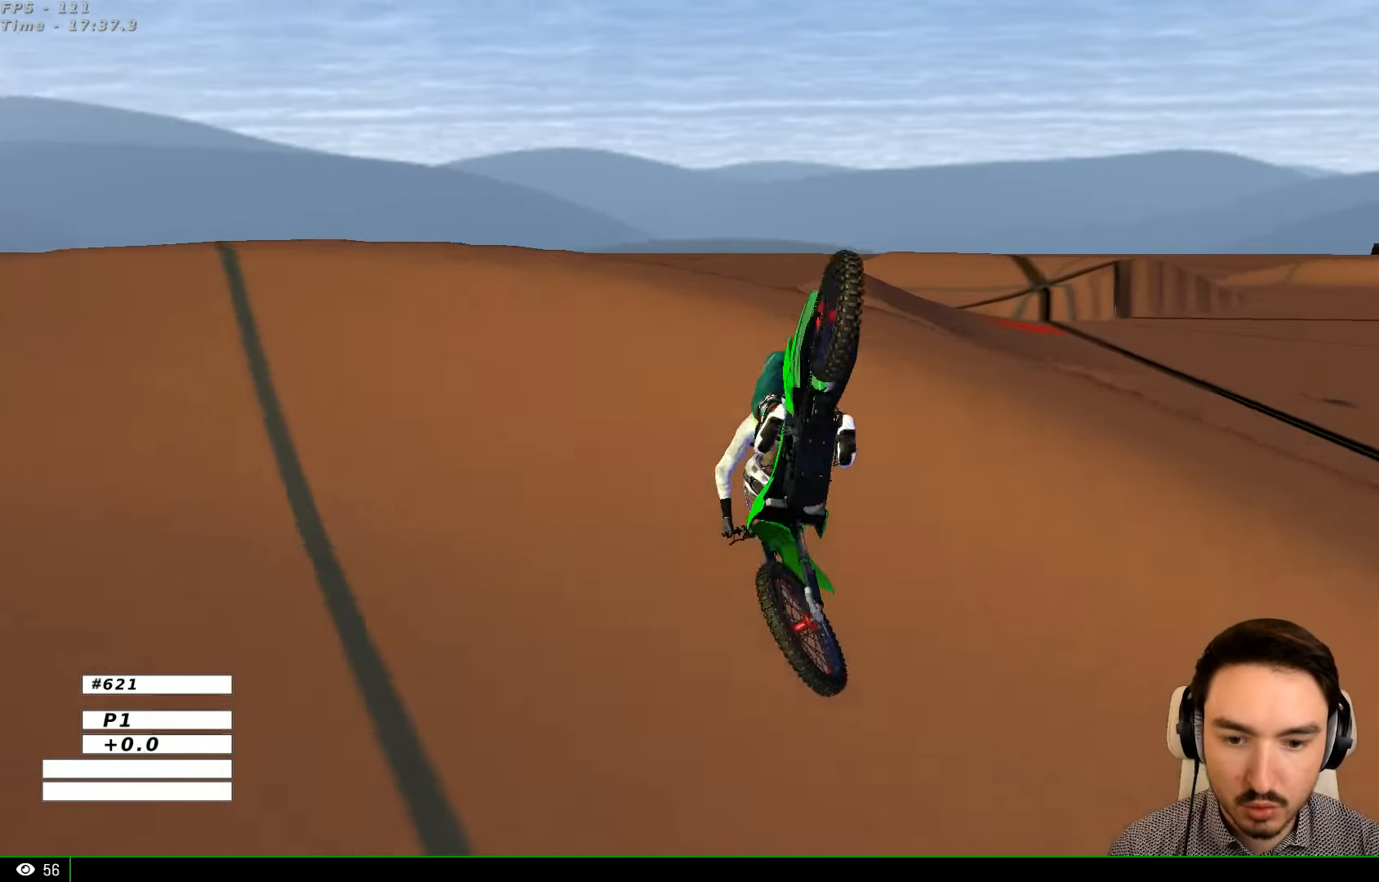
{"buttons": [], "left_stick": "center", "right_stick": "center", "events": [[33, "left_stick", "up-right"], [100, "left_stick", "center"]]}